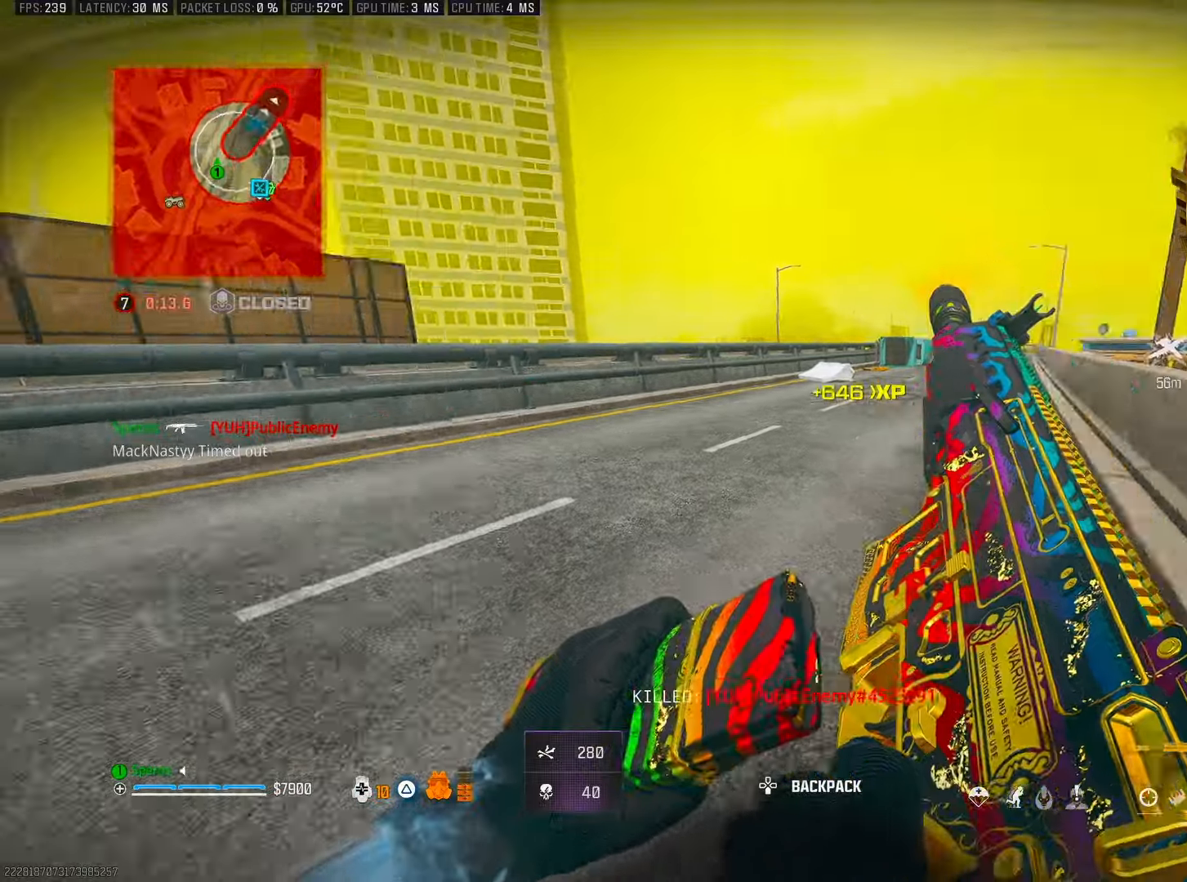
Gameplay with a controller (PlayStation layout); each line is a JSON object with the inputs held at the frame after it. "events" lists button and stick changes between this image and that frame as [ms after this image, input, new state], when the widget could be followed in between. Not read: HOME.
{"buttons": ["CROSS"], "left_stick": "up", "right_stick": "center", "events": [[83, "right_stick", "center"], [117, "left_stick", "up"], [217, "R3", "down"], [367, "R3", "up"], [433, "R3", "down"], [467, "CROSS", "down"], [500, "R3", "up"]]}
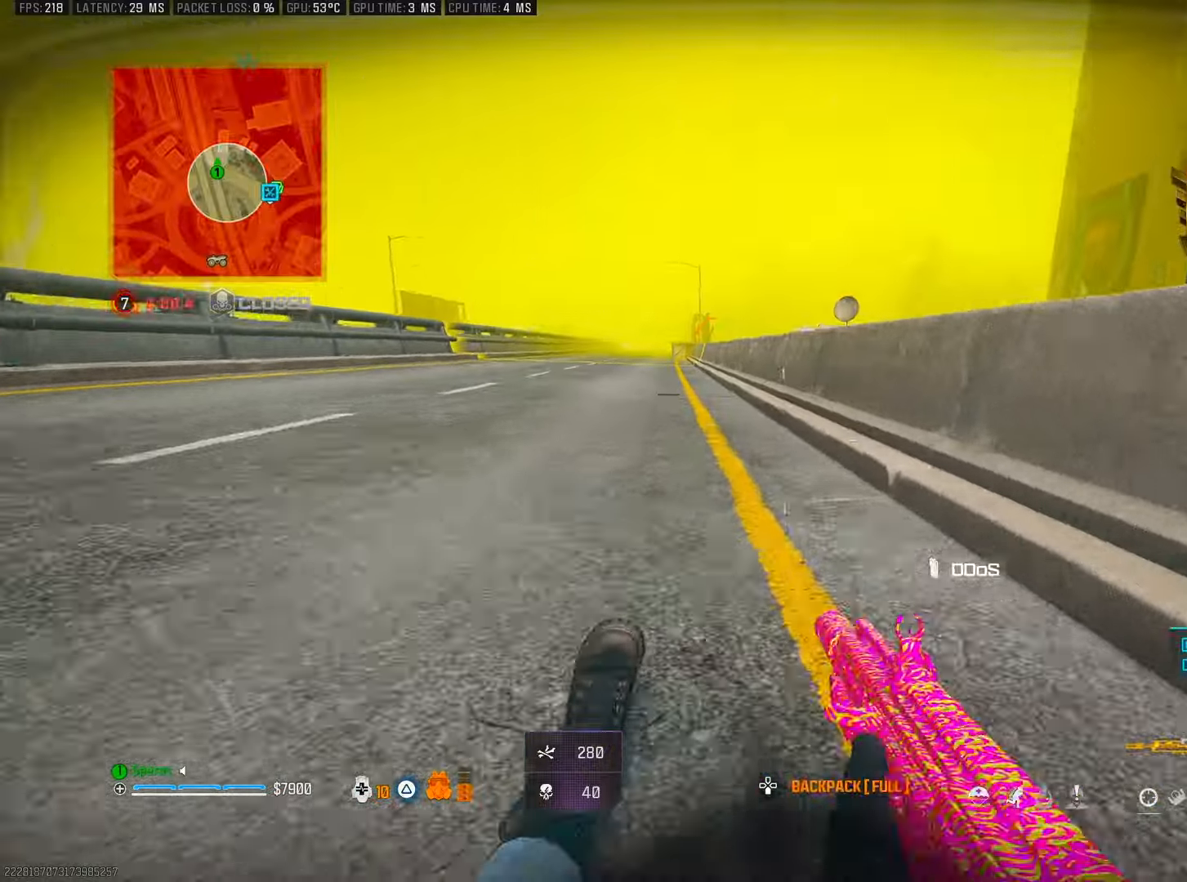
{"buttons": ["CROSS"], "left_stick": "up", "right_stick": "center", "events": [[100, "CROSS", "up"], [300, "L3", "down"], [350, "right_stick", "right"], [383, "CROSS", "down"], [417, "L3", "up"], [500, "right_stick", "center"]]}
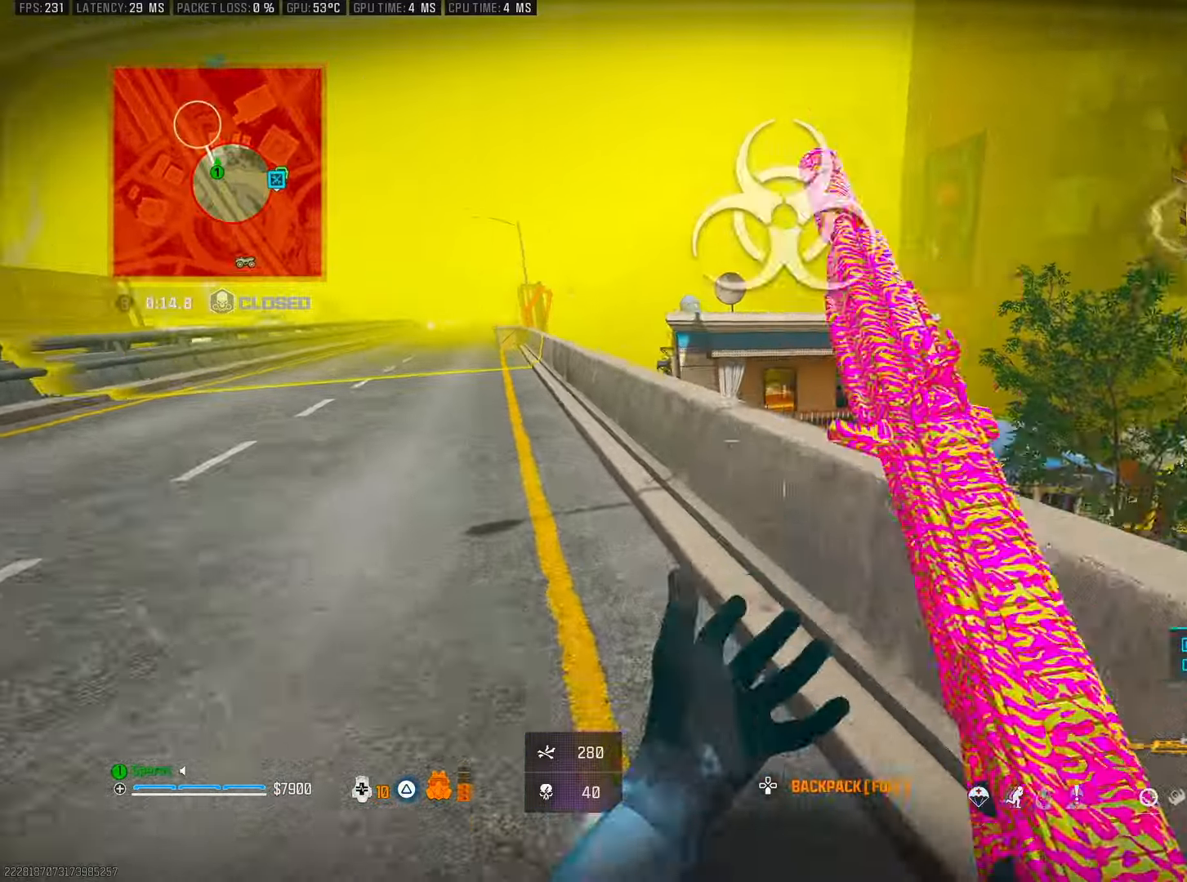
{"buttons": [], "left_stick": "up", "right_stick": "center", "events": [[33, "CROSS", "up"]]}
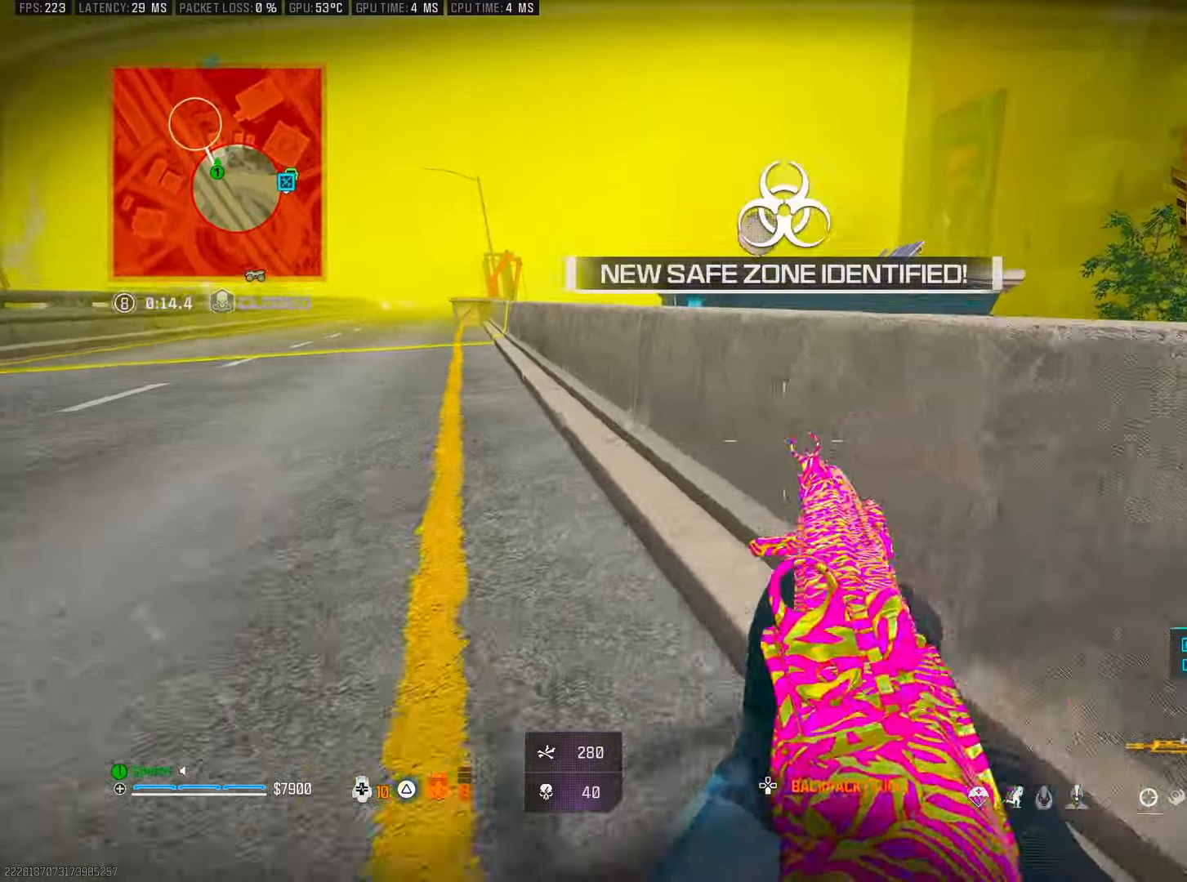
{"buttons": ["L2", "R2"], "left_stick": "right", "right_stick": "down", "events": [[100, "L2", "down"], [217, "left_stick", "right"], [300, "R2", "down"], [500, "right_stick", "down"]]}
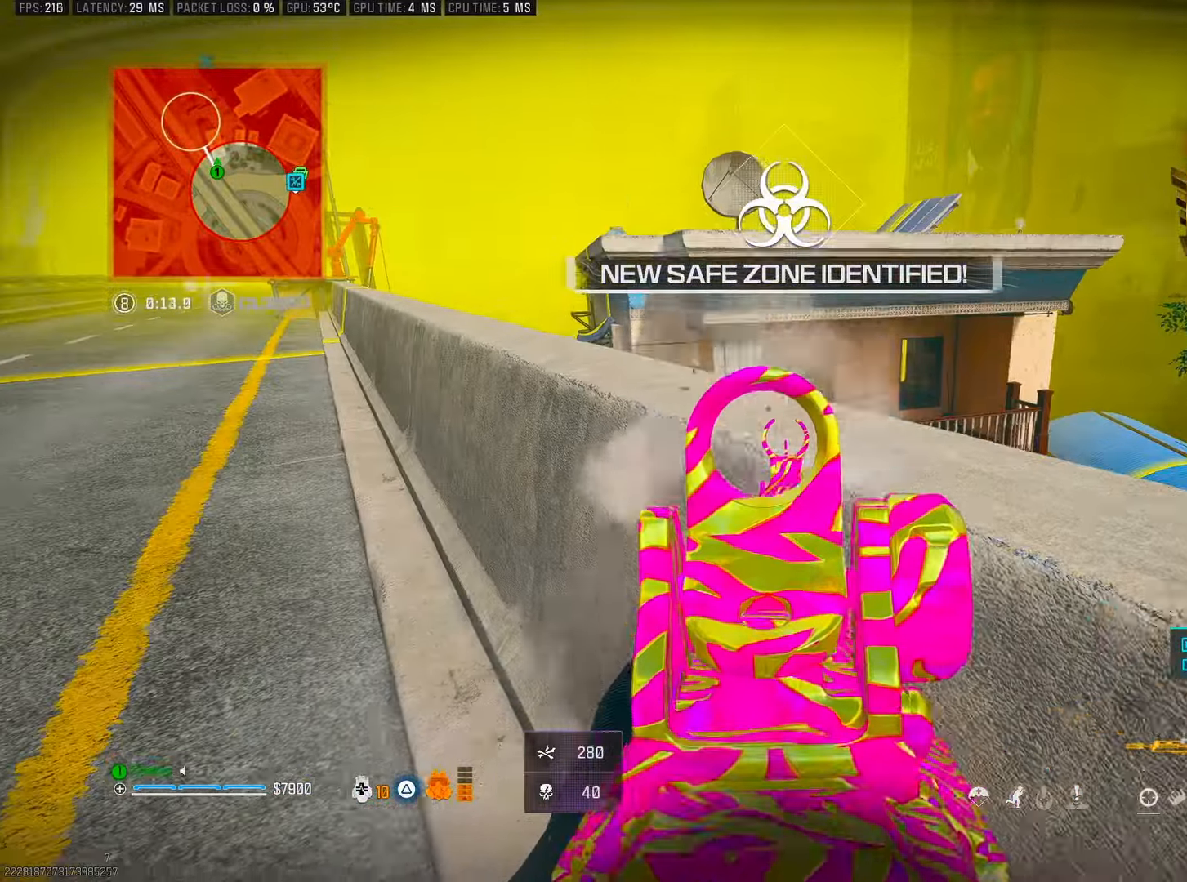
{"buttons": ["L2", "R2"], "left_stick": "right", "right_stick": "center", "events": [[33, "CROSS", "down"], [117, "CROSS", "up"], [183, "right_stick", "center"], [233, "CROSS", "down"], [383, "CROSS", "up"]]}
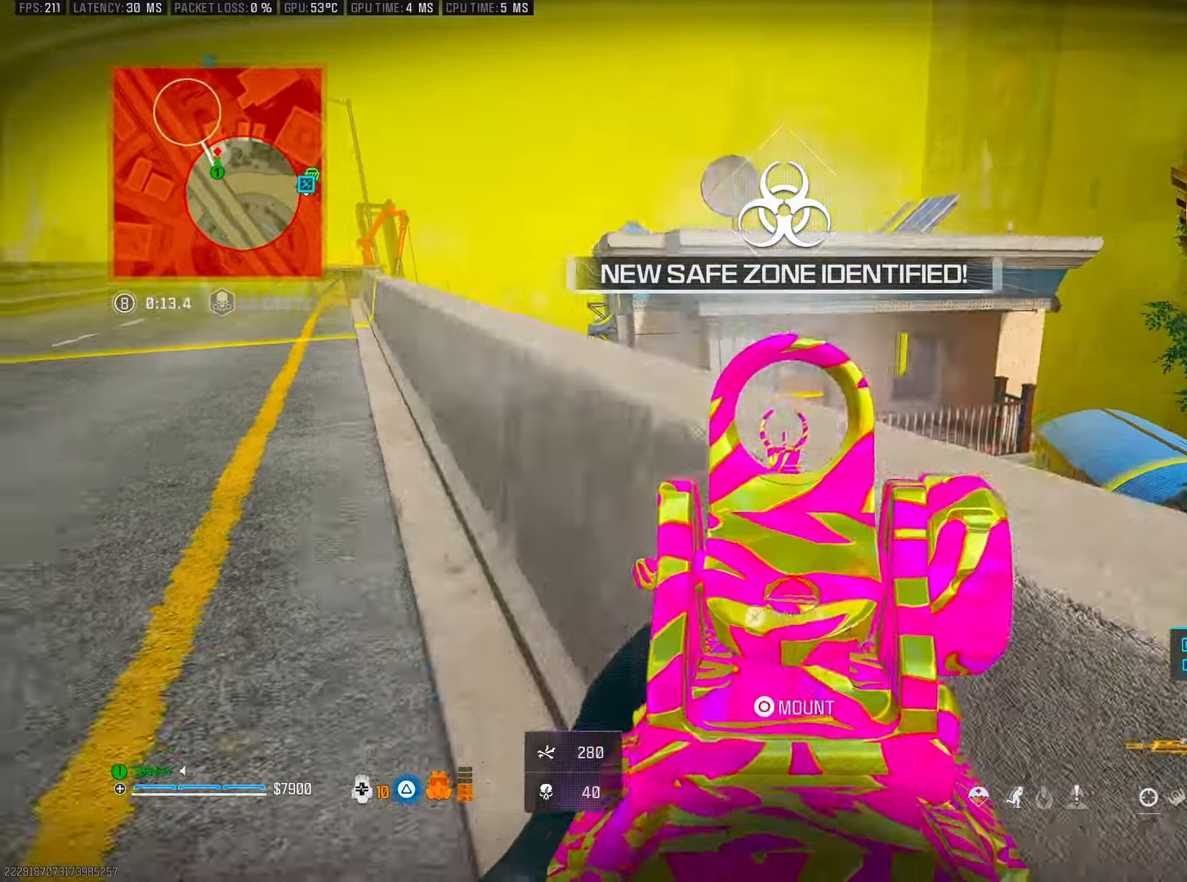
{"buttons": ["L2"], "left_stick": "up-left", "right_stick": "down", "events": [[150, "right_stick", "up-right"], [183, "left_stick", "up-left"], [200, "right_stick", "center"], [333, "left_stick", "up"], [333, "right_stick", "down"], [367, "R2", "up"], [417, "right_stick", "center"], [483, "left_stick", "up-left"], [483, "right_stick", "down"]]}
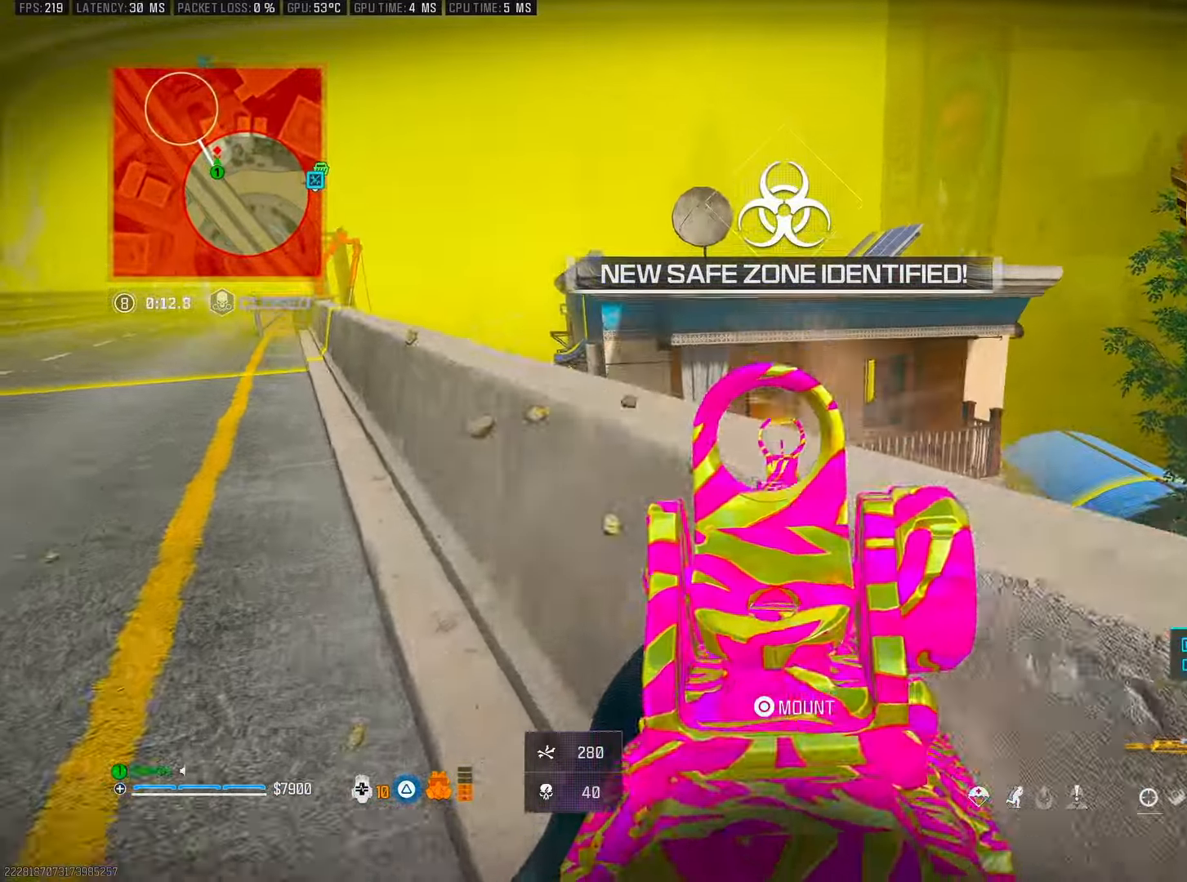
{"buttons": ["L2", "R2"], "left_stick": "right", "right_stick": "up-right", "events": [[17, "CROSS", "down"], [33, "R2", "down"], [133, "CROSS", "up"], [367, "right_stick", "center"], [467, "right_stick", "up-right"], [483, "left_stick", "right"]]}
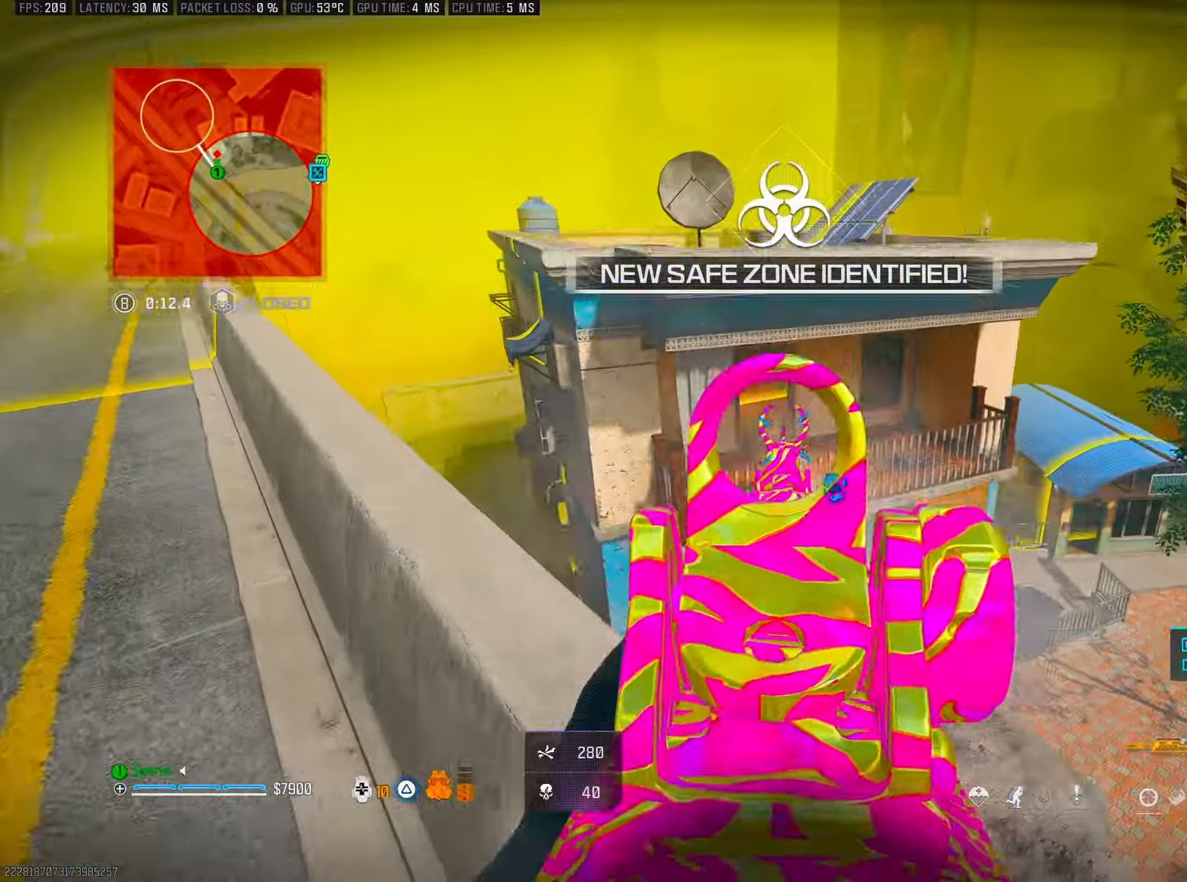
{"buttons": ["L2", "R2"], "left_stick": "up-left", "right_stick": "down", "events": [[133, "right_stick", "down"], [167, "left_stick", "up-left"], [333, "CROSS", "down"], [367, "right_stick", "up-right"], [417, "right_stick", "center"], [467, "CROSS", "up"], [500, "right_stick", "down"]]}
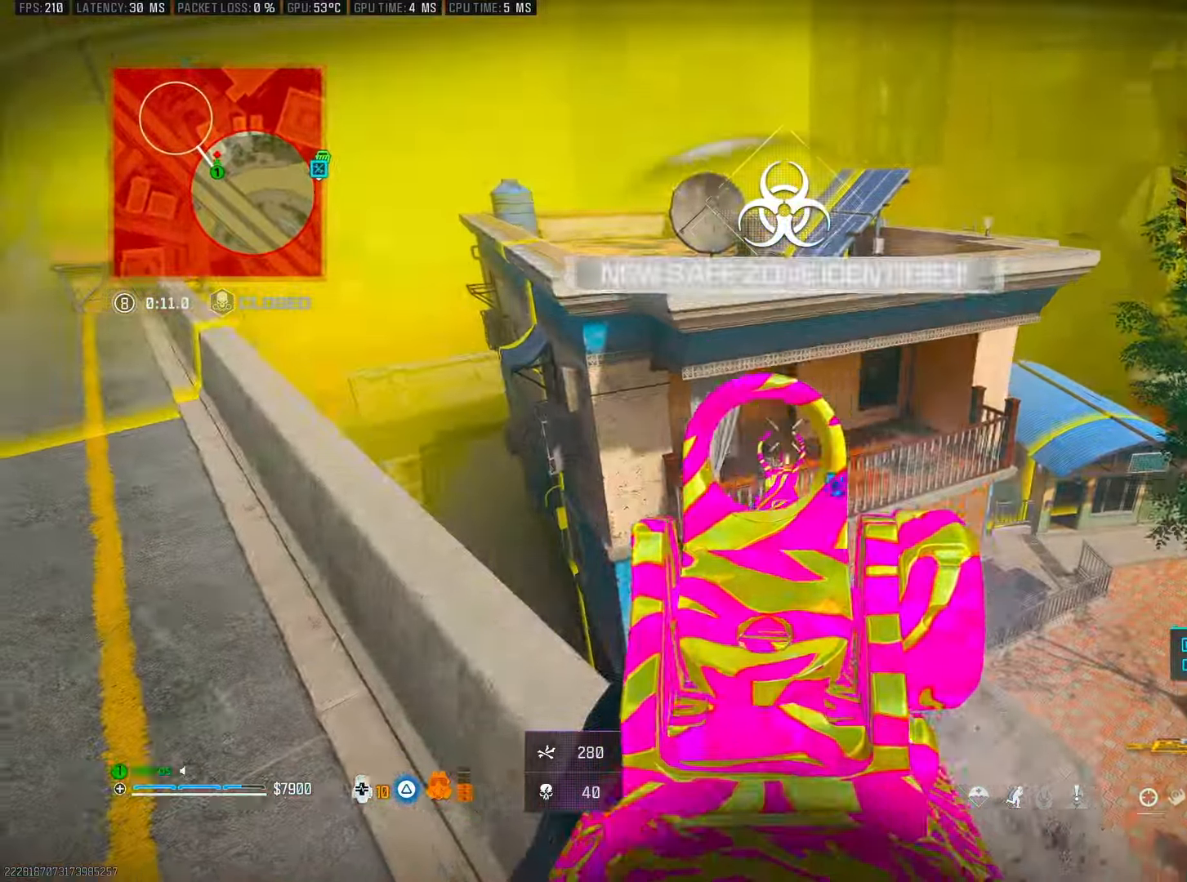
{"buttons": ["SQUARE", "R2"], "left_stick": "up-left", "right_stick": "up-right", "events": [[100, "right_stick", "right"], [217, "right_stick", "down"], [350, "right_stick", "up-right"], [450, "L2", "up"], [450, "SQUARE", "down"]]}
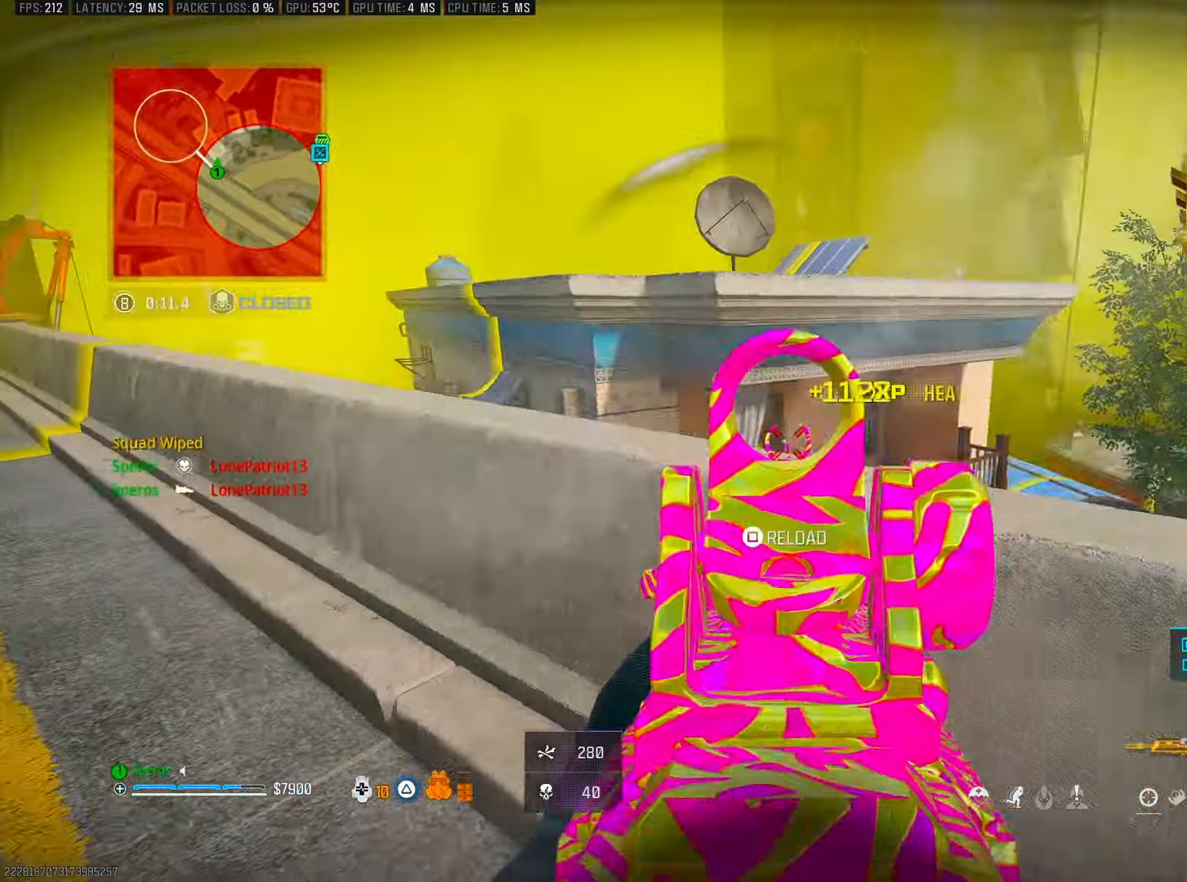
{"buttons": [], "left_stick": "up-left", "right_stick": "left", "events": [[33, "R2", "up"], [50, "SQUARE", "up"], [66, "right_stick", "down"], [166, "right_stick", "left"]]}
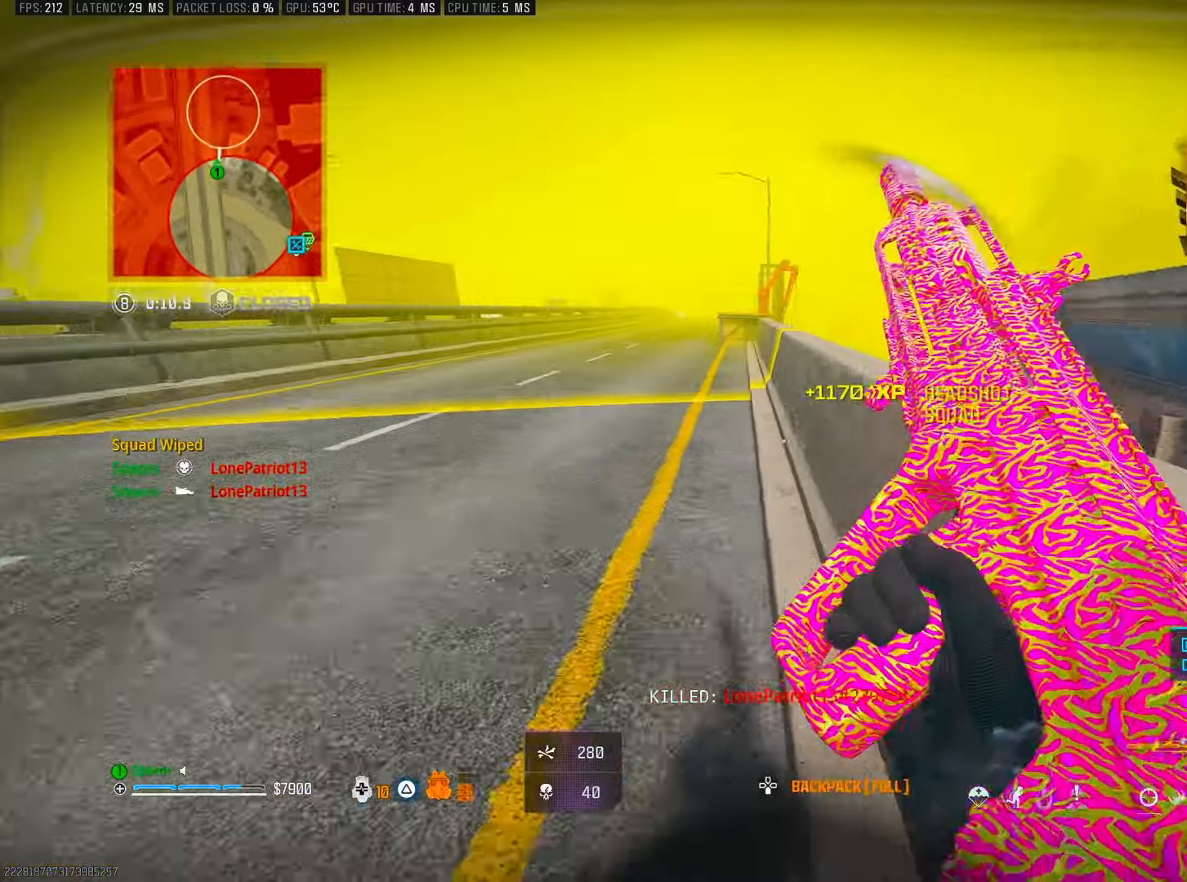
{"buttons": [], "left_stick": "center", "right_stick": "right", "events": [[100, "R3", "down"], [100, "left_stick", "up"], [100, "right_stick", "center"], [233, "R3", "up"], [233, "right_stick", "right"], [366, "CROSS", "down"], [400, "left_stick", "center"], [500, "CROSS", "up"]]}
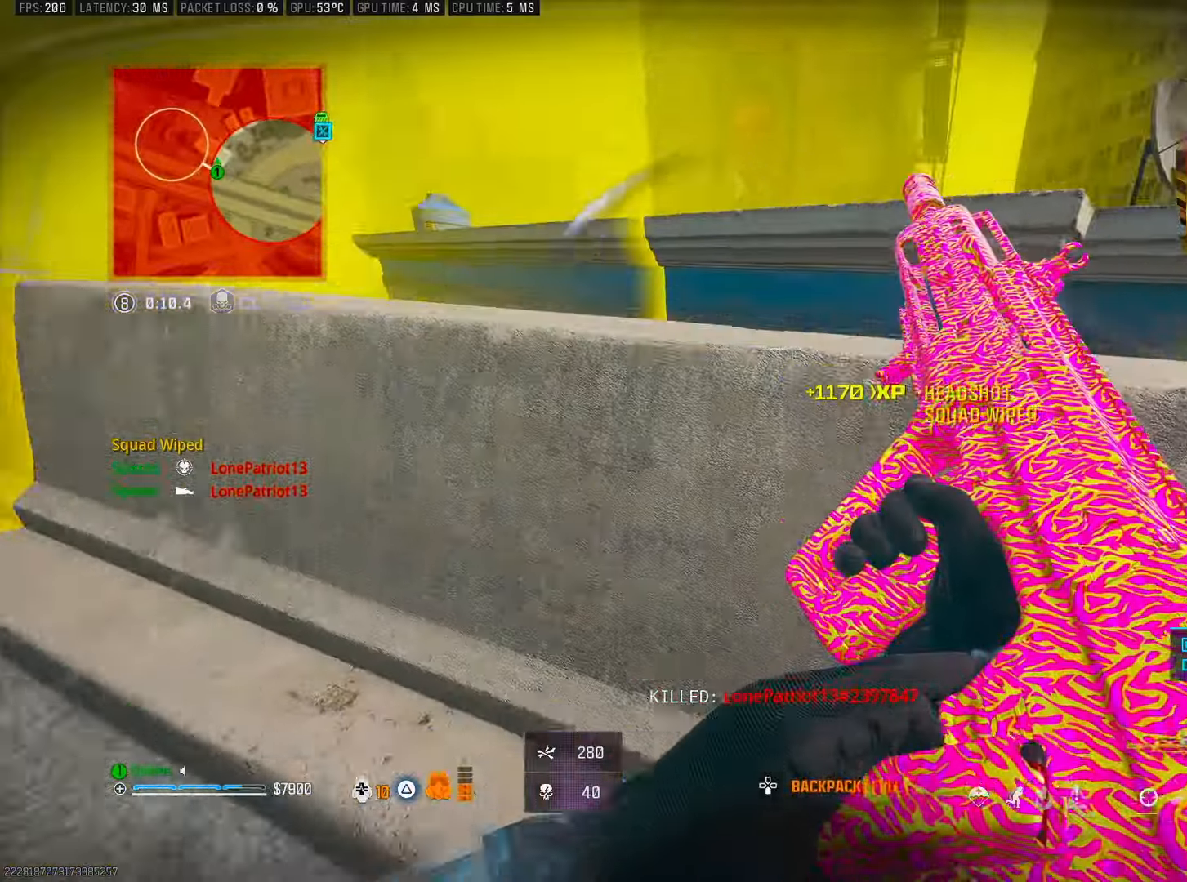
{"buttons": ["CROSS"], "left_stick": "center", "right_stick": "right", "events": [[216, "right_stick", "center"], [300, "right_stick", "right"], [383, "left_stick", "up-left"], [450, "left_stick", "center"], [483, "CROSS", "down"]]}
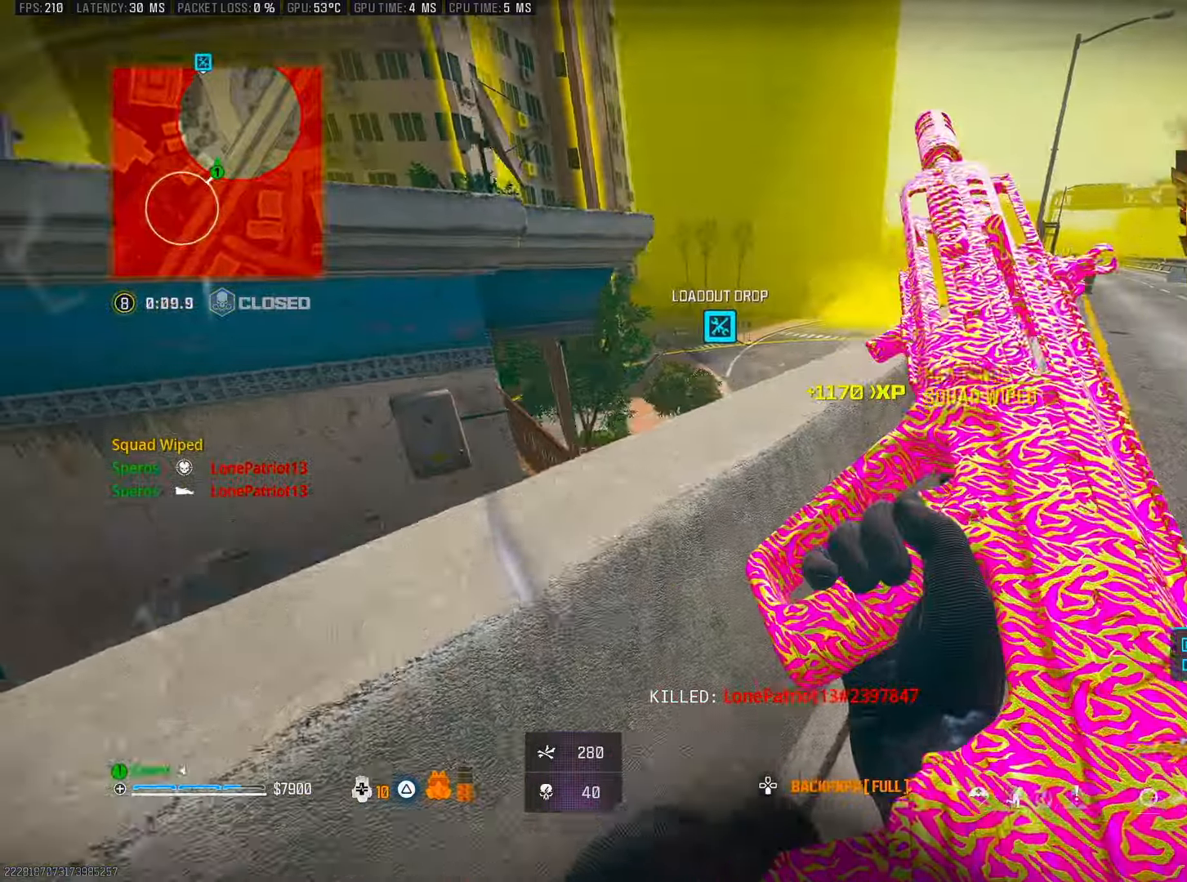
{"buttons": [], "left_stick": "center", "right_stick": "center", "events": [[133, "CROSS", "up"], [166, "right_stick", "center"]]}
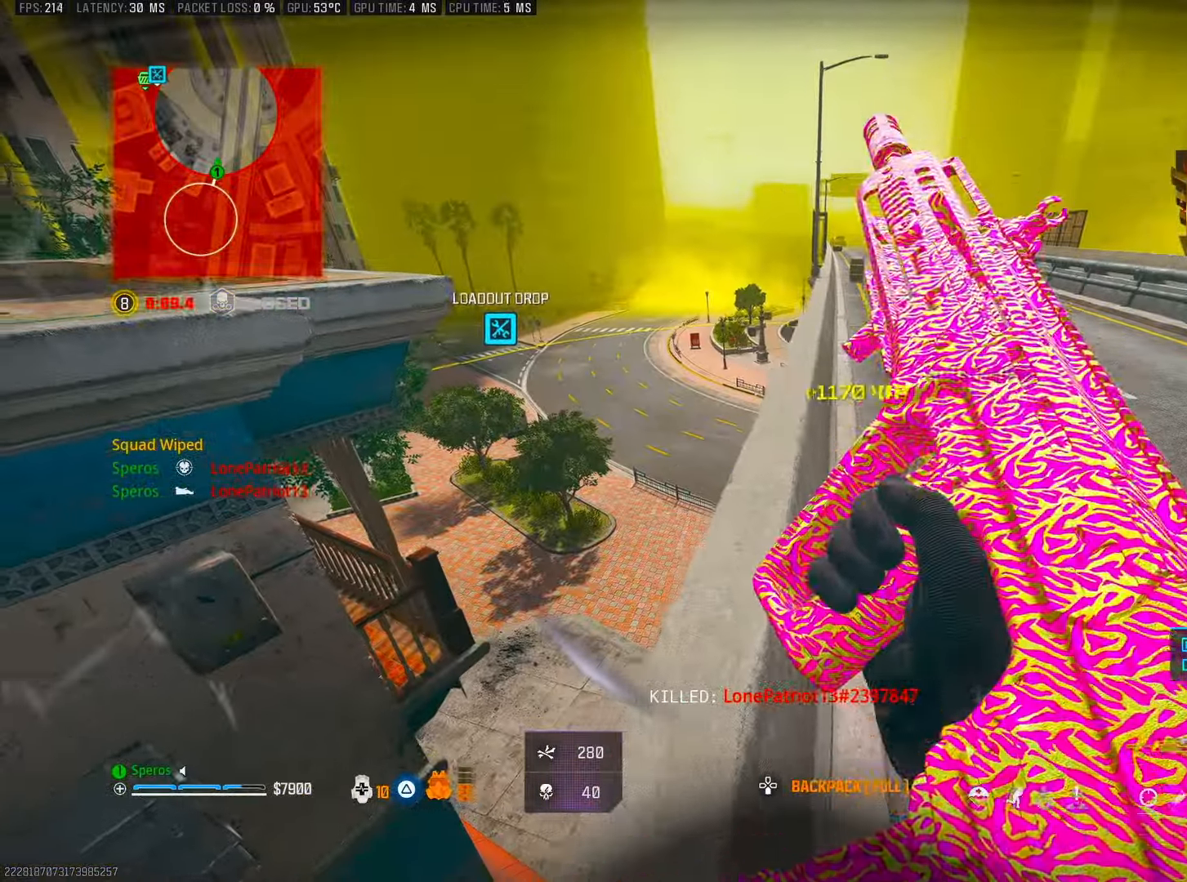
{"buttons": [], "left_stick": "center", "right_stick": "center", "events": []}
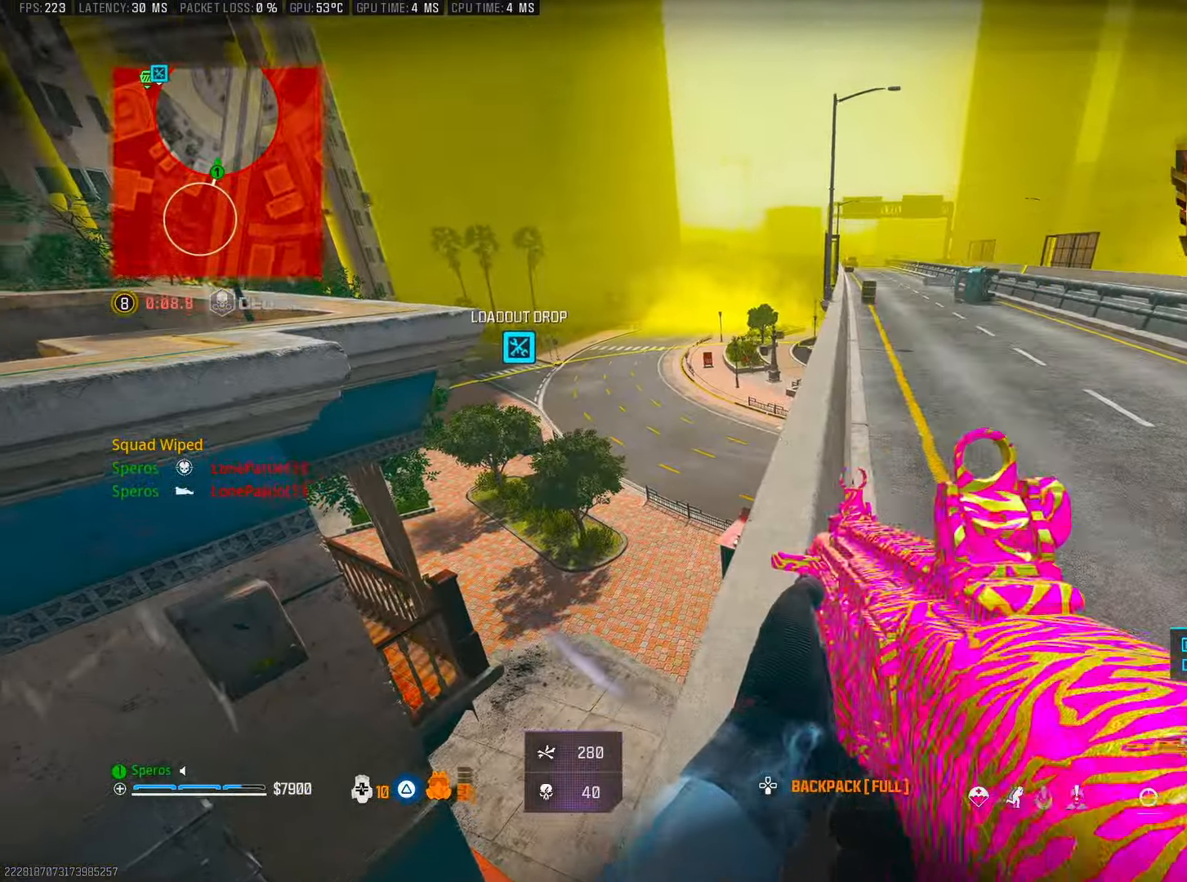
{"buttons": ["CROSS"], "left_stick": "up", "right_stick": "right", "events": [[100, "right_stick", "left"], [200, "left_stick", "up"], [300, "L3", "down"], [316, "right_stick", "up-left"], [416, "right_stick", "up-right"], [466, "CROSS", "down"], [466, "L3", "up"], [466, "right_stick", "right"]]}
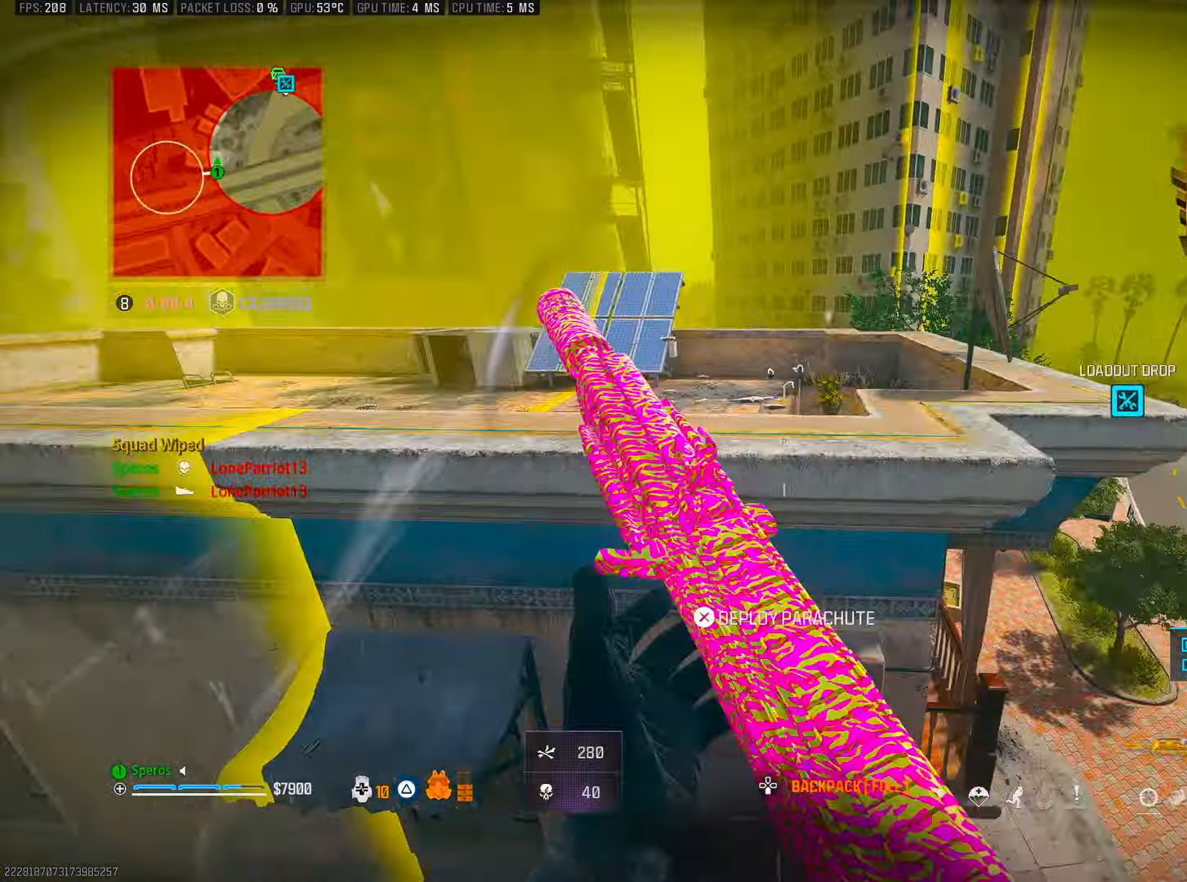
{"buttons": [], "left_stick": "up-left", "right_stick": "right", "events": [[83, "right_stick", "center"], [100, "CROSS", "up"], [366, "left_stick", "center"], [433, "left_stick", "up-left"], [433, "right_stick", "right"]]}
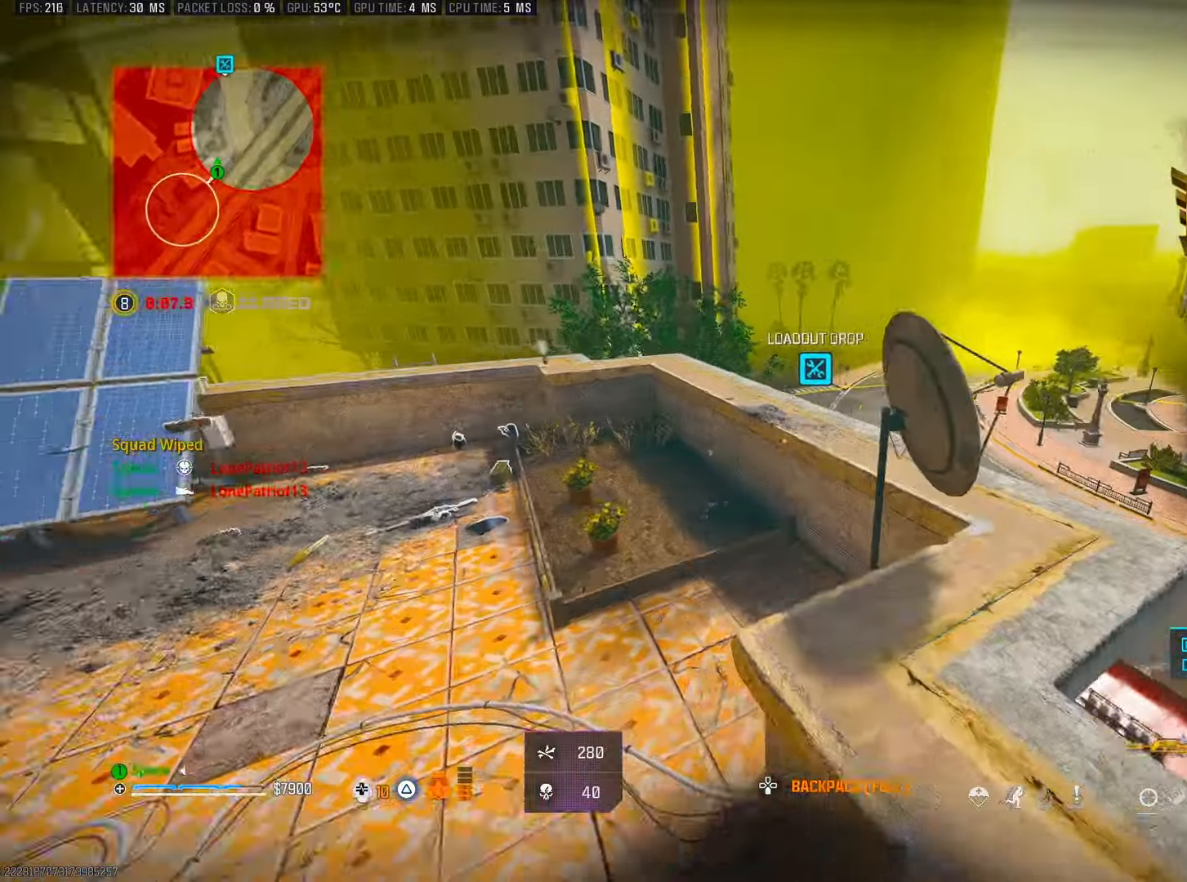
{"buttons": ["TRIANGLE"], "left_stick": "left", "right_stick": "left", "events": [[33, "right_stick", "center"], [100, "right_stick", "right"], [233, "left_stick", "left"], [266, "right_stick", "center"], [383, "right_stick", "left"], [500, "TRIANGLE", "down"]]}
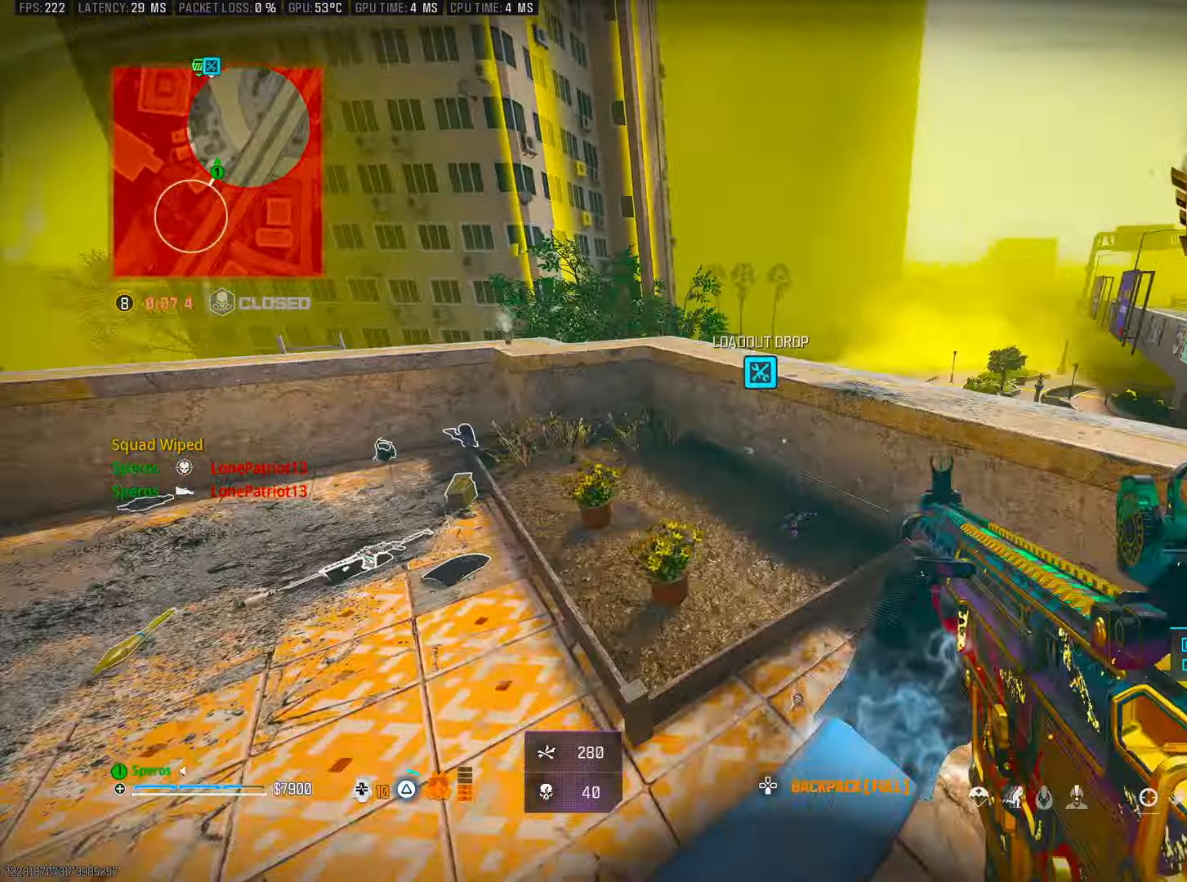
{"buttons": ["TRIANGLE"], "left_stick": "up-left", "right_stick": "center", "events": [[33, "left_stick", "up-left"], [150, "right_stick", "center"], [216, "right_stick", "down-right"], [416, "right_stick", "center"]]}
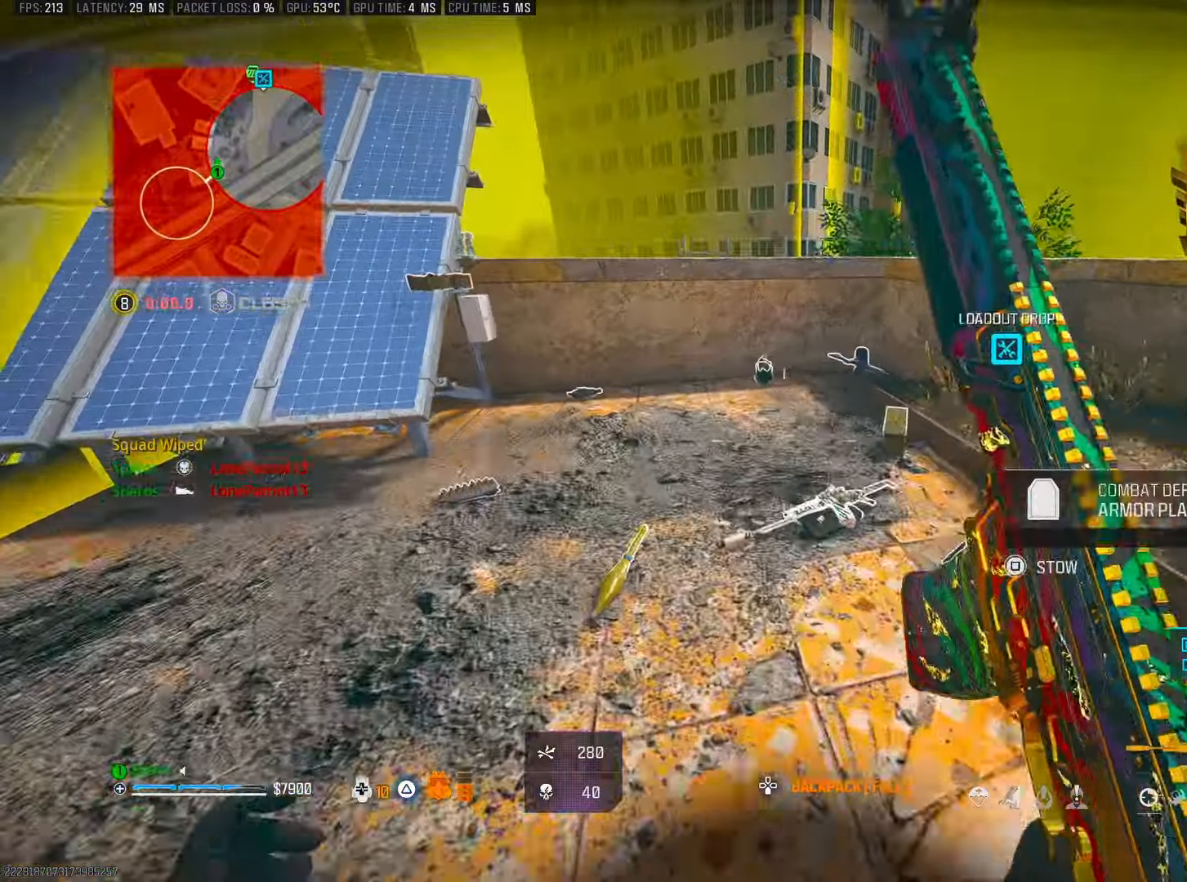
{"buttons": ["TRIANGLE", "R3"], "left_stick": "down-right", "right_stick": "center", "events": [[133, "TRIANGLE", "up"], [233, "TRIANGLE", "down"], [450, "R3", "down"], [500, "left_stick", "down-right"]]}
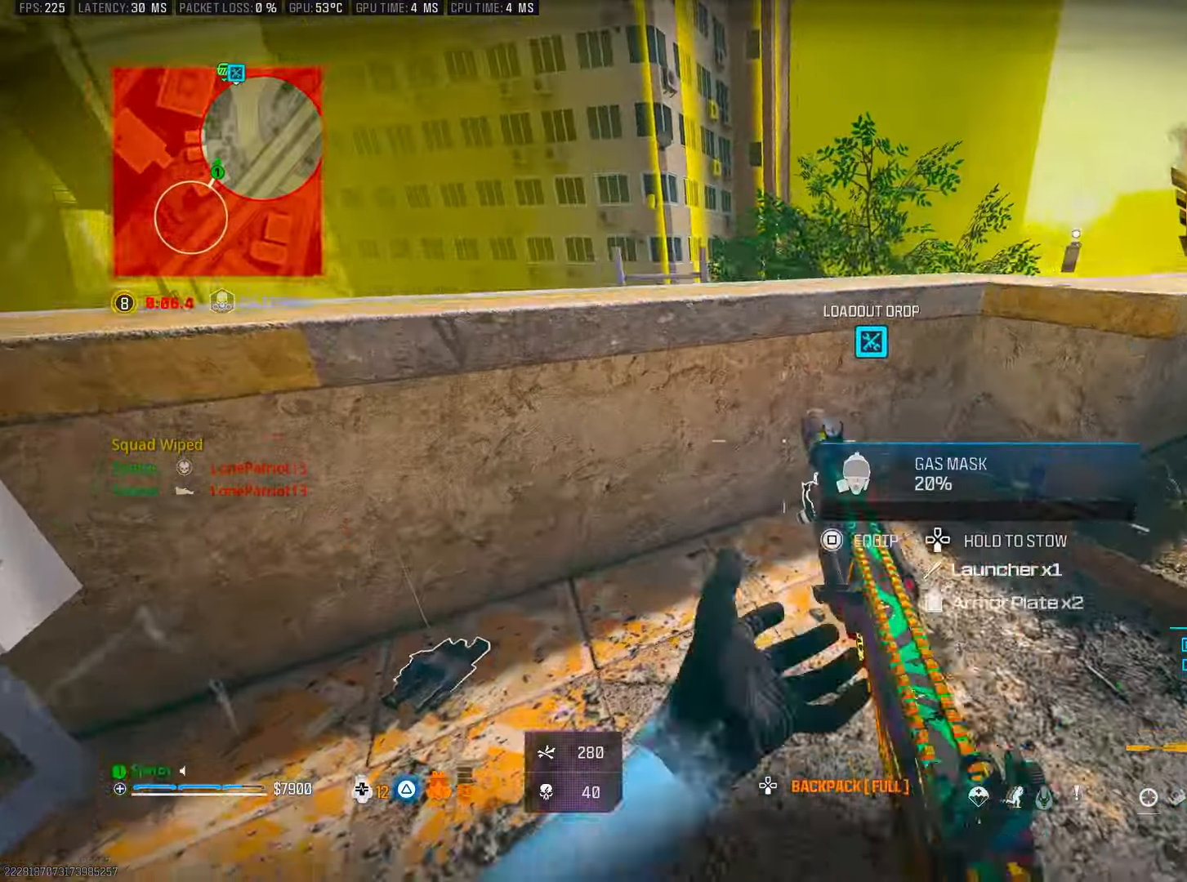
{"buttons": ["TRIANGLE"], "left_stick": "right", "right_stick": "center", "events": [[83, "R3", "up"], [100, "left_stick", "right"], [350, "left_stick", "center"], [416, "left_stick", "right"]]}
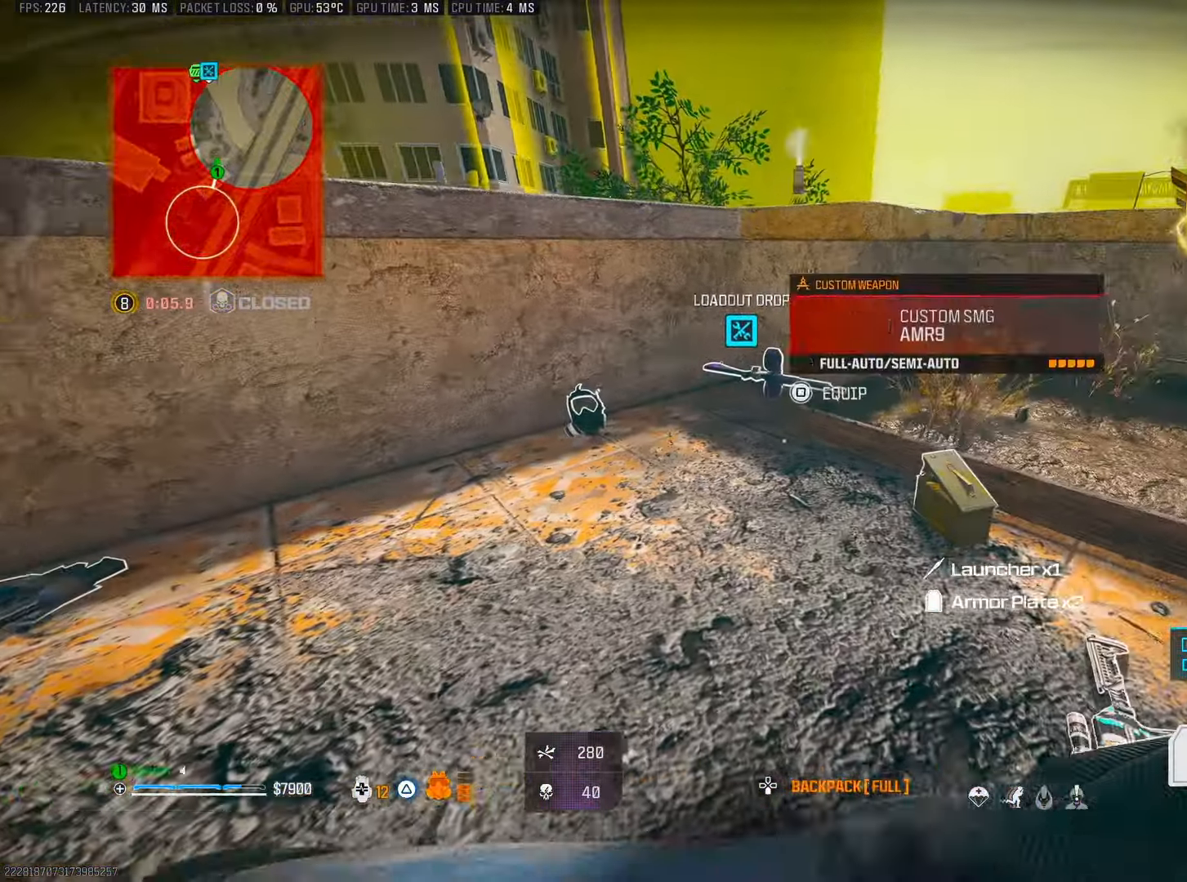
{"buttons": ["TRIANGLE"], "left_stick": "right", "right_stick": "down-right", "events": [[100, "right_stick", "up-left"], [166, "CROSS", "down"], [333, "CROSS", "up"], [333, "right_stick", "center"], [500, "right_stick", "down-right"]]}
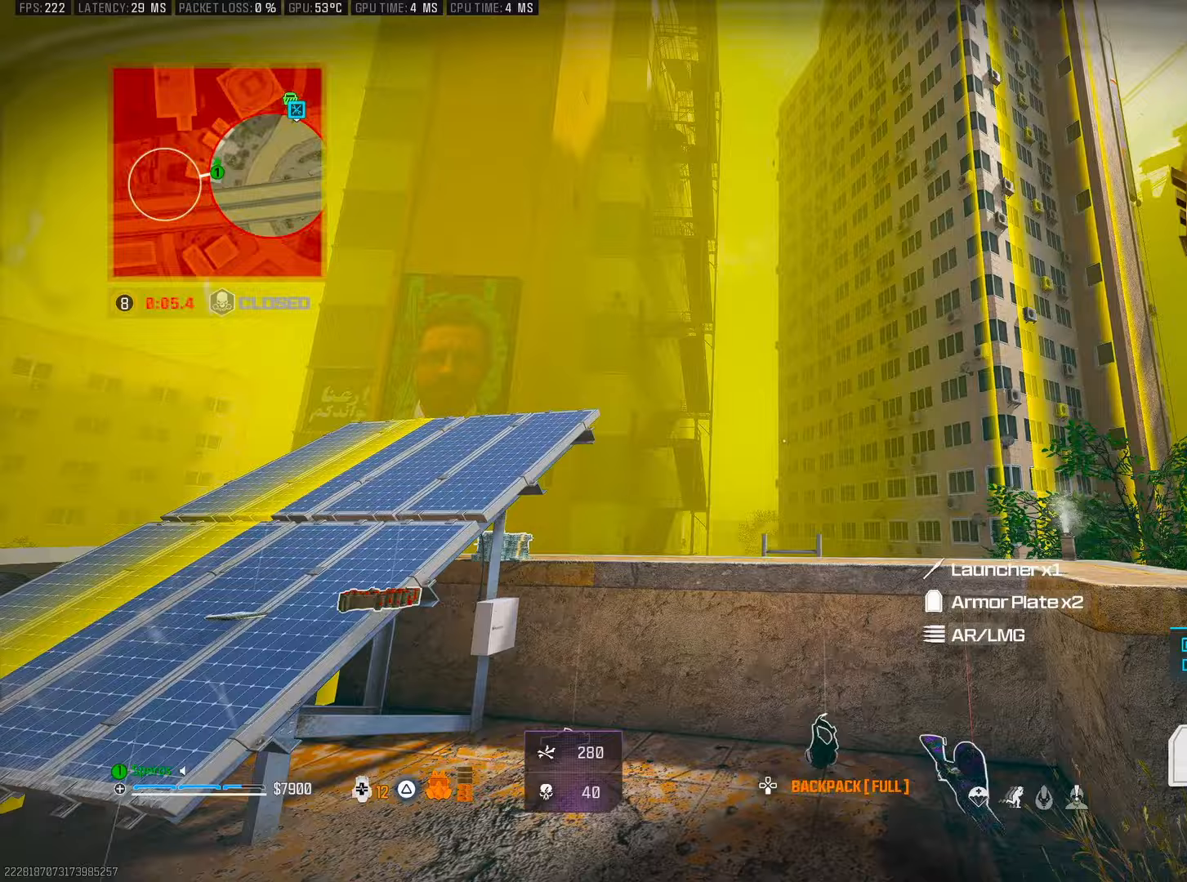
{"buttons": ["TRIANGLE"], "left_stick": "center", "right_stick": "down", "events": [[167, "left_stick", "center"], [167, "right_stick", "center"], [483, "right_stick", "down"]]}
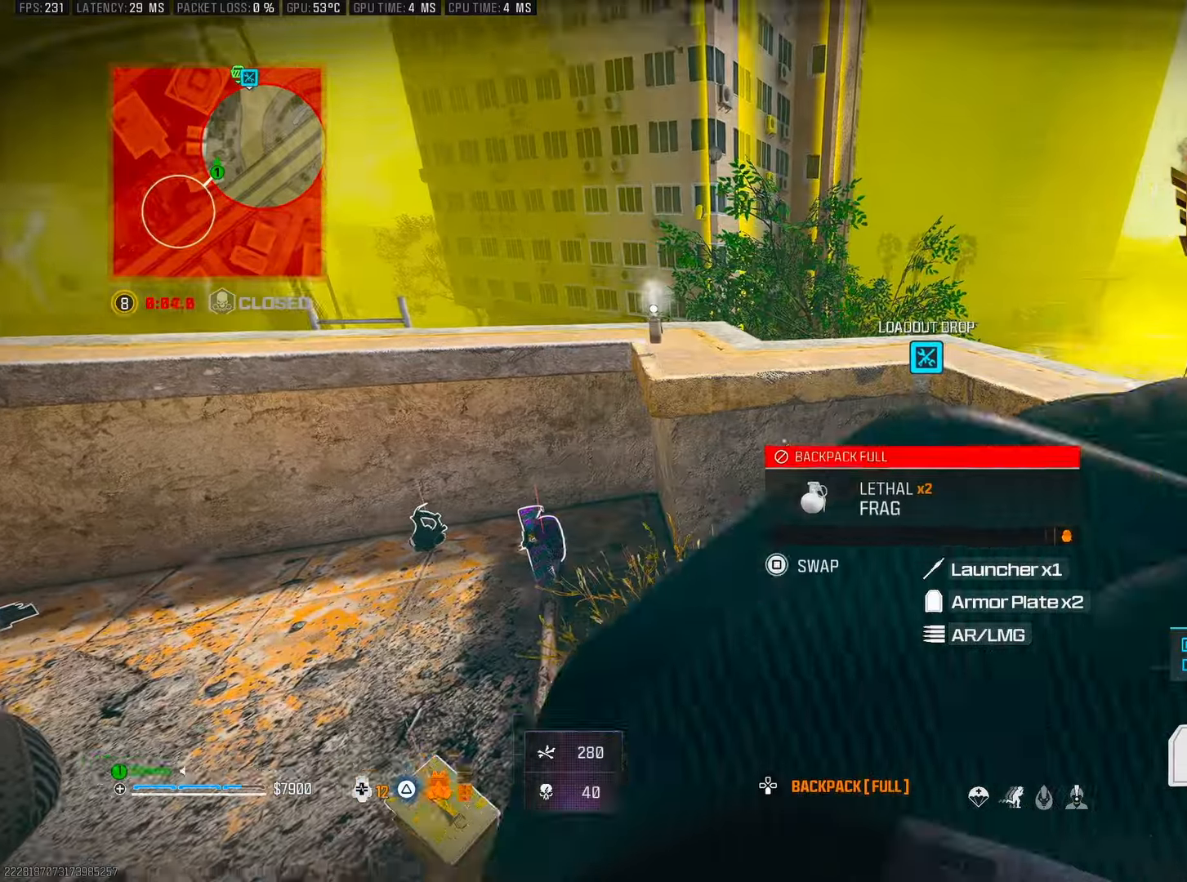
{"buttons": ["TRIANGLE"], "left_stick": "down", "right_stick": "center", "events": [[100, "right_stick", "center"], [500, "left_stick", "down"]]}
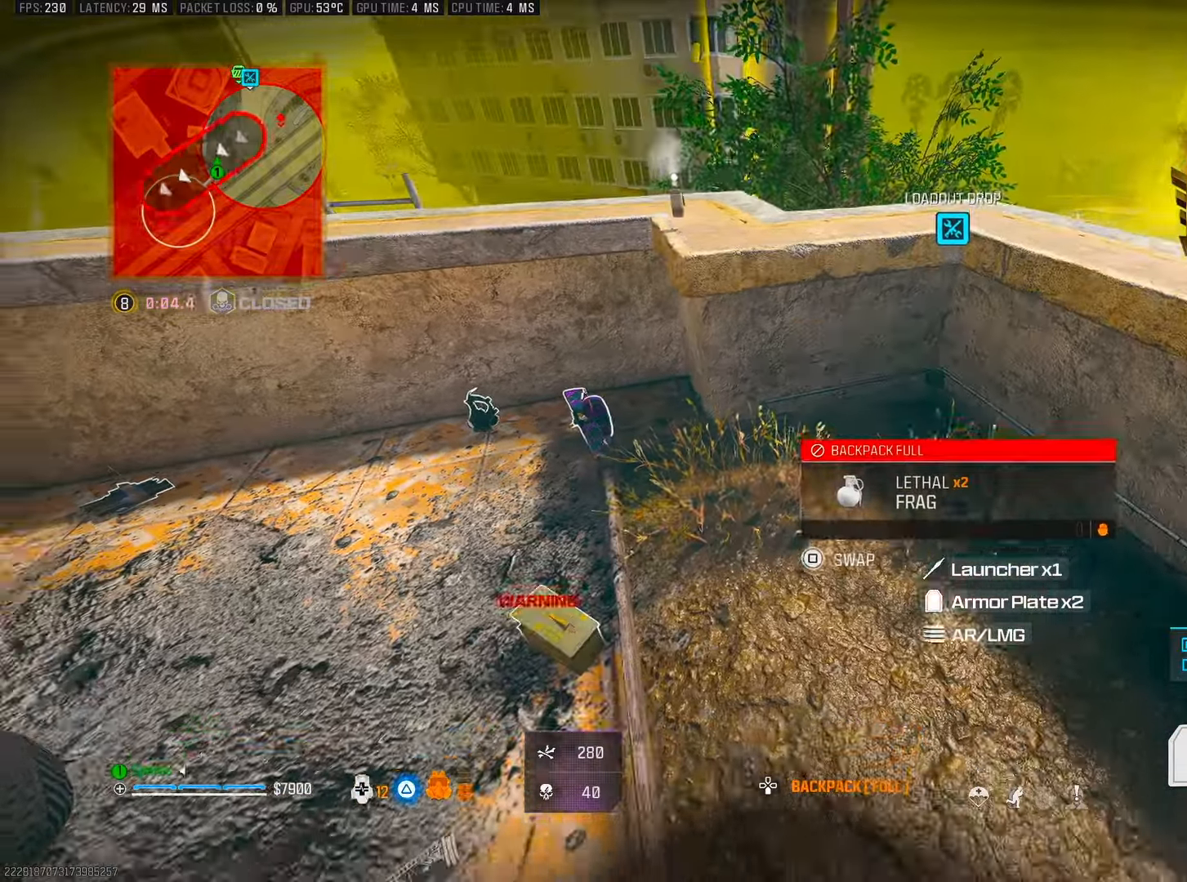
{"buttons": ["TRIANGLE"], "left_stick": "right", "right_stick": "center", "events": [[33, "right_stick", "up-right"], [300, "left_stick", "right"], [300, "right_stick", "center"]]}